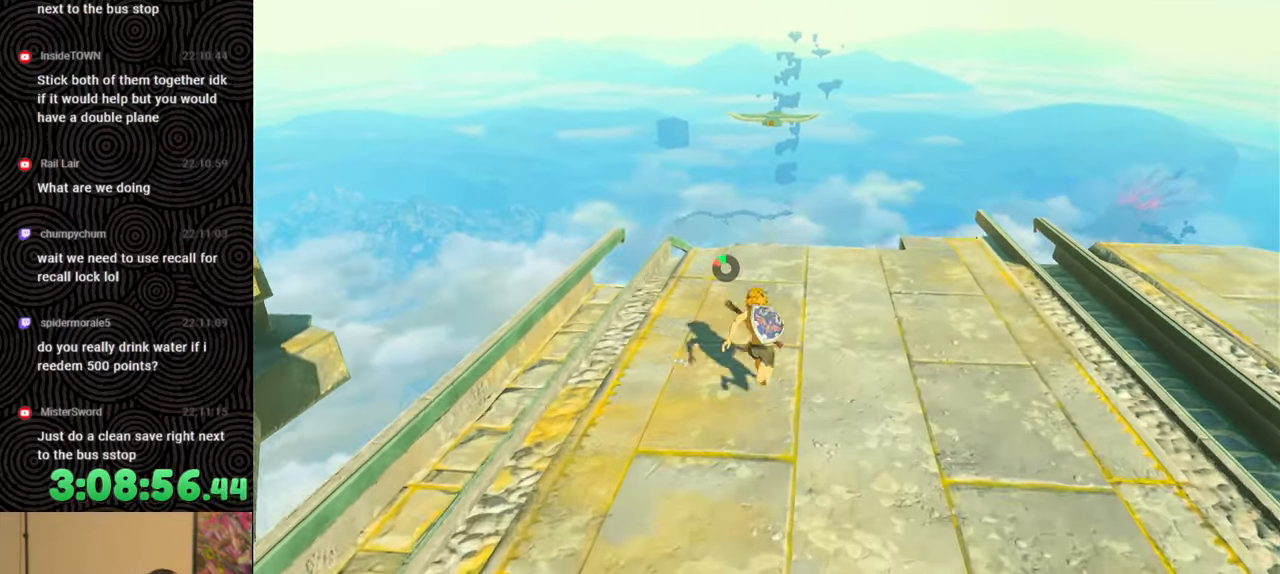
Gameplay with a controller (Nintendo layout); each line is a JSON object with the inputs held at the frame after it. "events" lists button and stick changes between this image and that frame as [ms after this image, input, new state], when the widget could be followed in between. Not read: L3 R3.
{"buttons": [], "left_stick": "up", "right_stick": "down", "events": []}
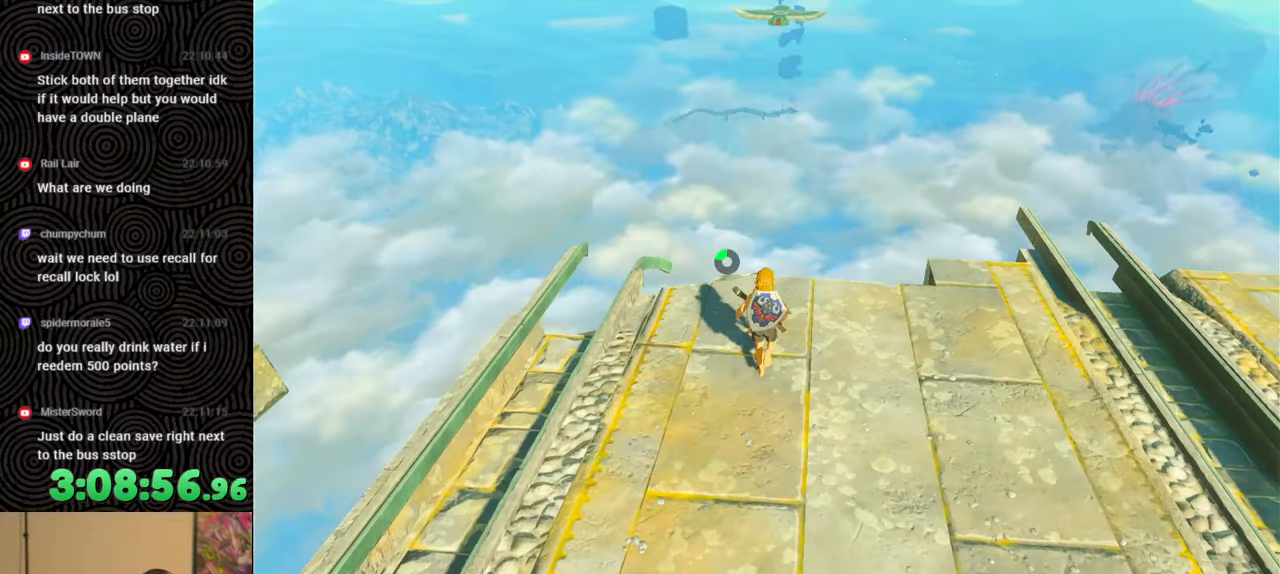
{"buttons": [], "left_stick": "center", "right_stick": "down", "events": [[117, "left_stick", "center"]]}
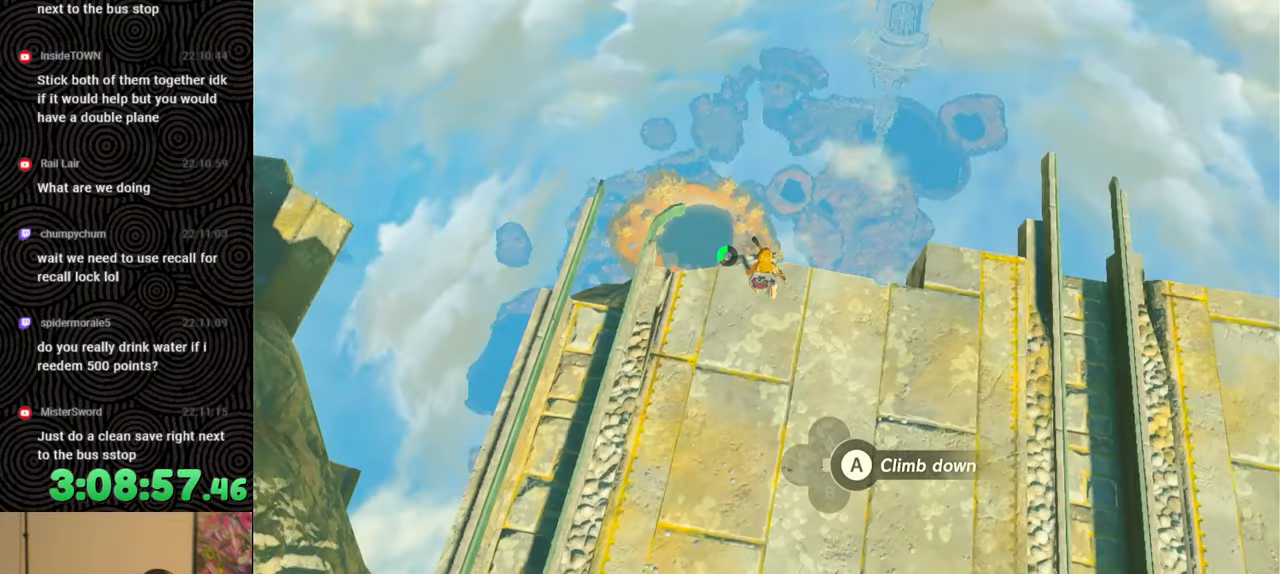
{"buttons": [], "left_stick": "center", "right_stick": "center", "events": [[133, "right_stick", "center"]]}
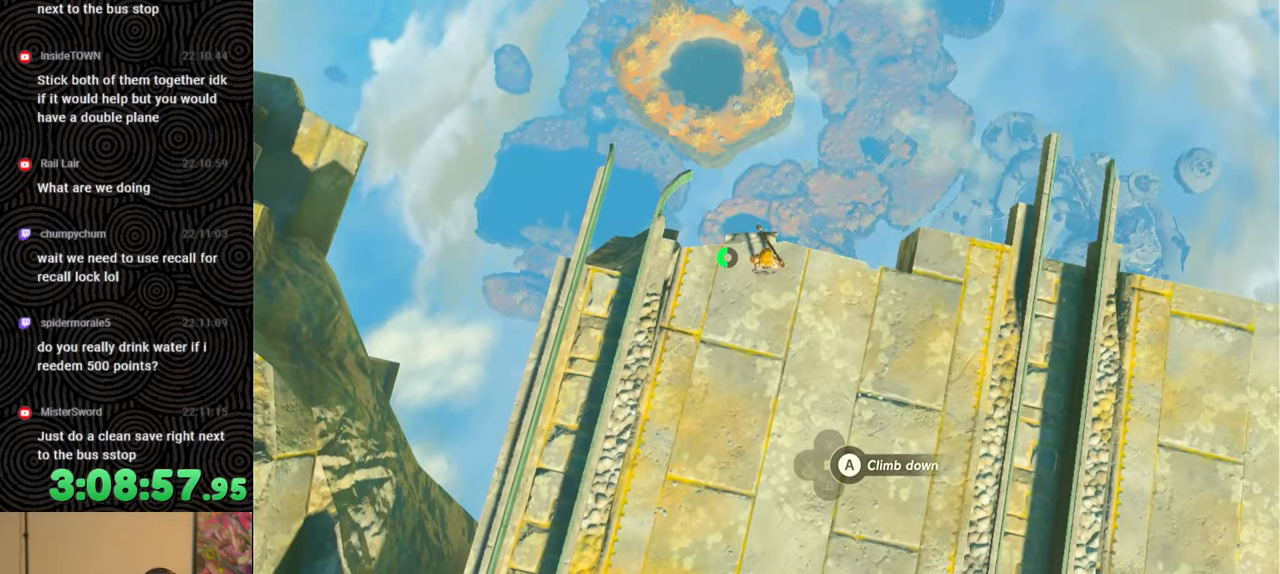
{"buttons": [], "left_stick": "center", "right_stick": "up-left", "events": [[83, "right_stick", "up-left"]]}
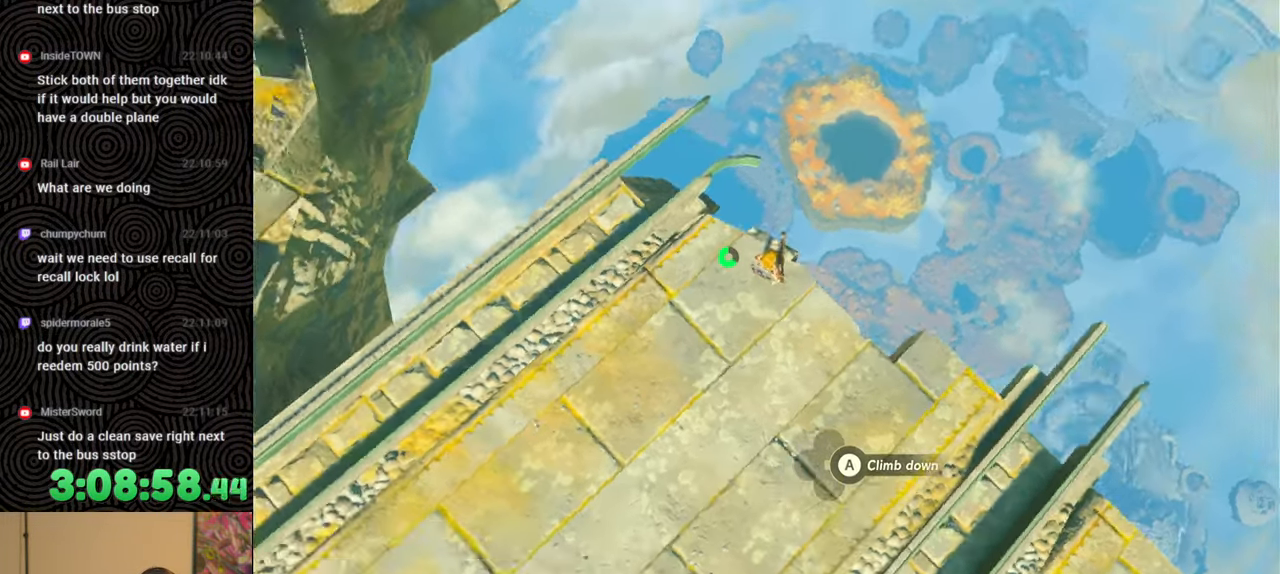
{"buttons": [], "left_stick": "up-left", "right_stick": "up-left", "events": [[367, "left_stick", "up-left"]]}
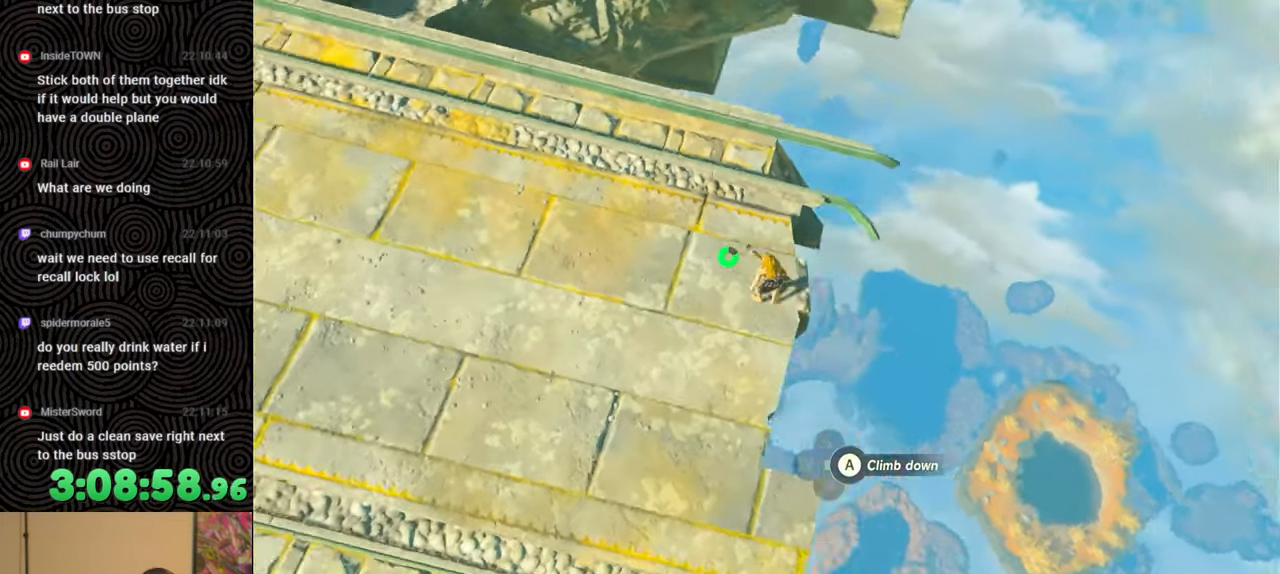
{"buttons": [], "left_stick": "up", "right_stick": "up-left", "events": [[483, "left_stick", "up"]]}
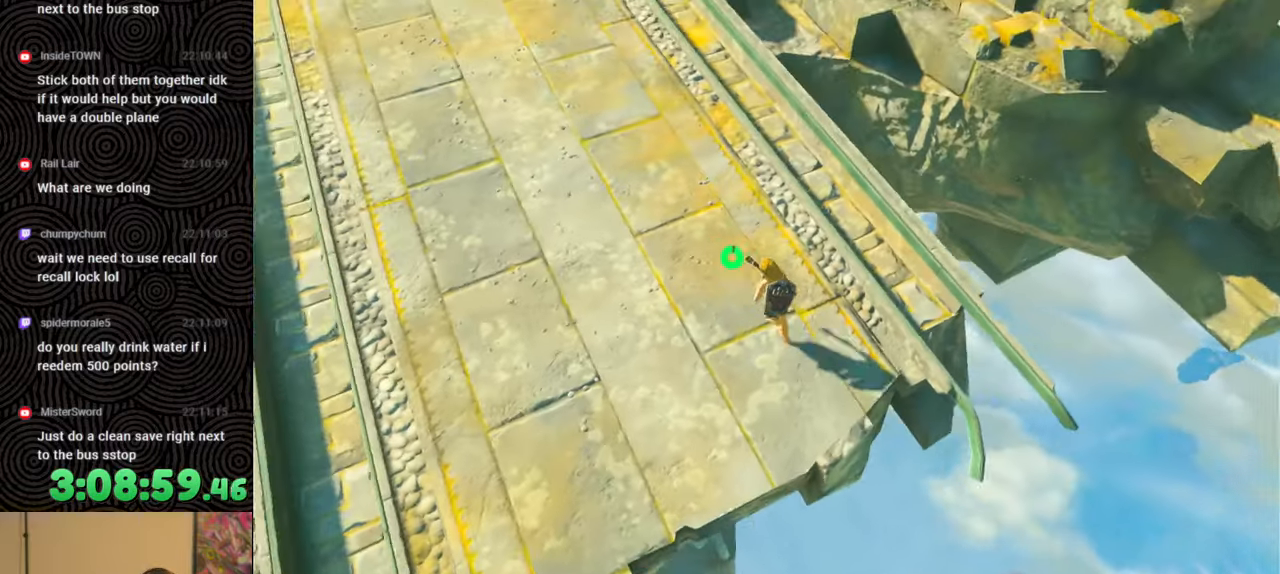
{"buttons": [], "left_stick": "up", "right_stick": "center", "events": [[500, "right_stick", "center"]]}
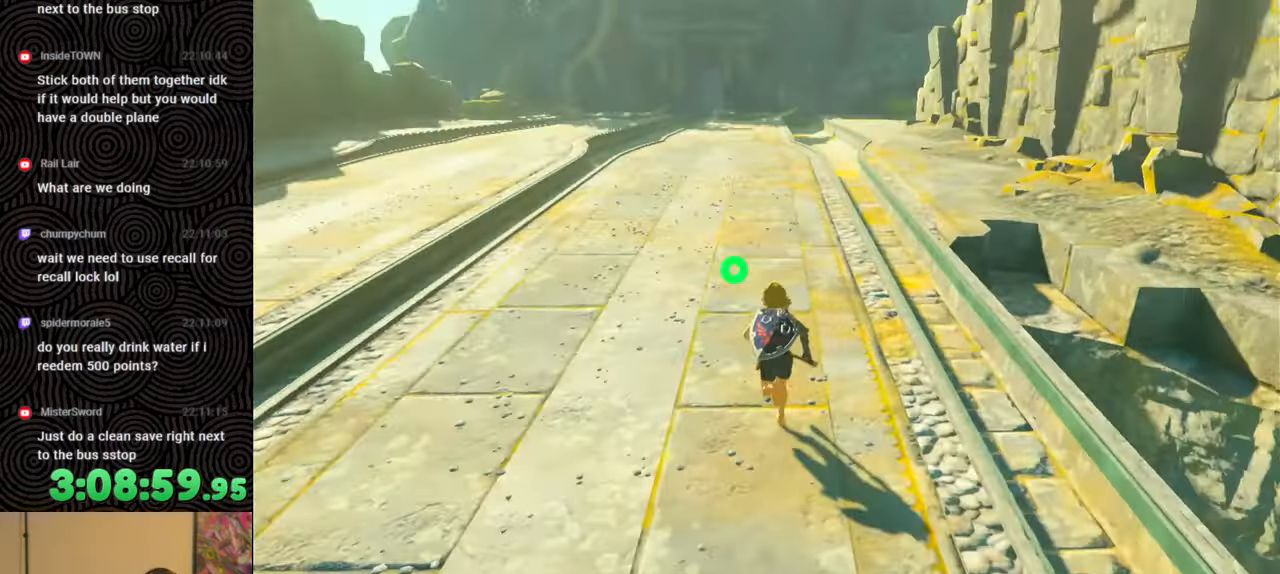
{"buttons": [], "left_stick": "up", "right_stick": "center", "events": []}
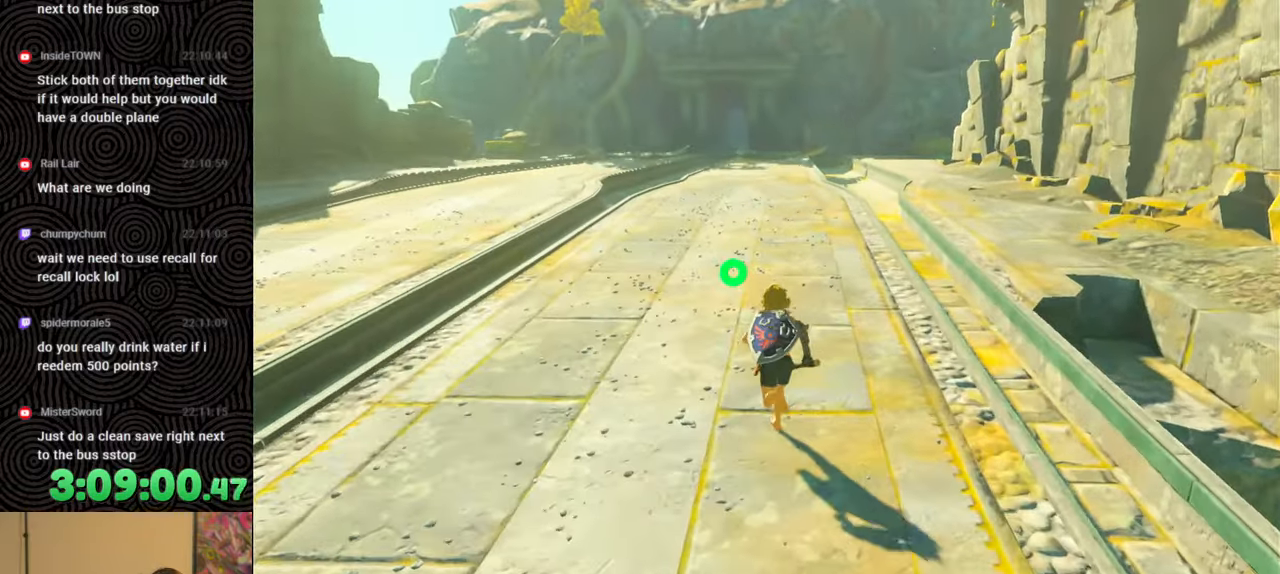
{"buttons": ["B"], "left_stick": "up", "right_stick": "center", "events": [[133, "B", "down"]]}
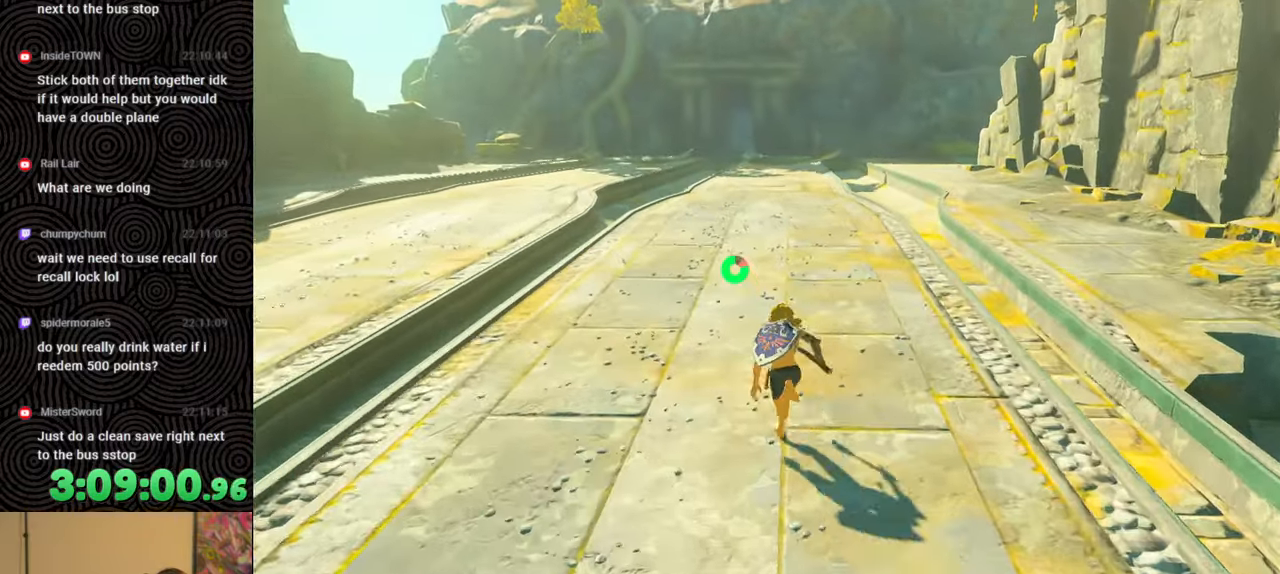
{"buttons": [], "left_stick": "up", "right_stick": "center", "events": [[200, "B", "up"]]}
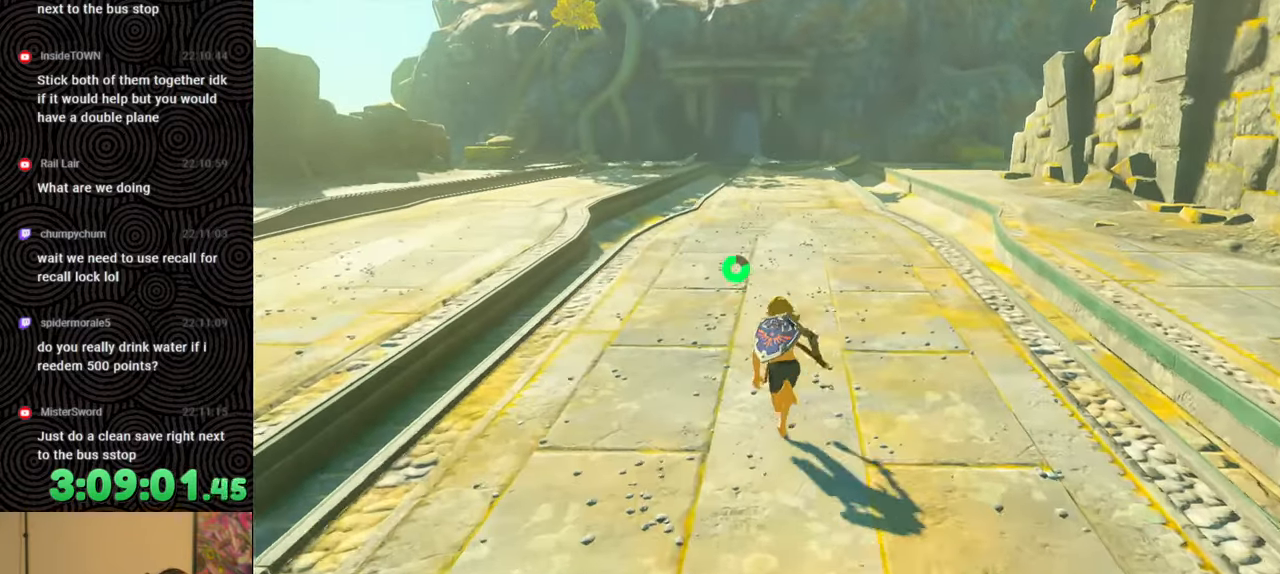
{"buttons": [], "left_stick": "up", "right_stick": "center", "events": [[100, "right_stick", "left"], [250, "right_stick", "center"]]}
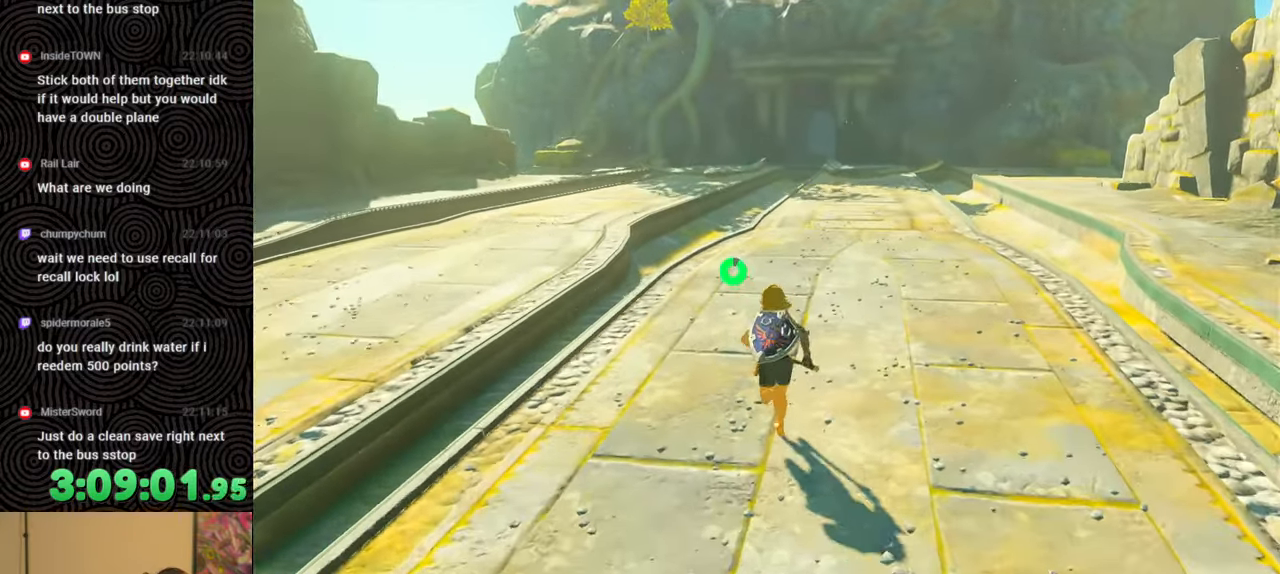
{"buttons": [], "left_stick": "up", "right_stick": "center", "events": []}
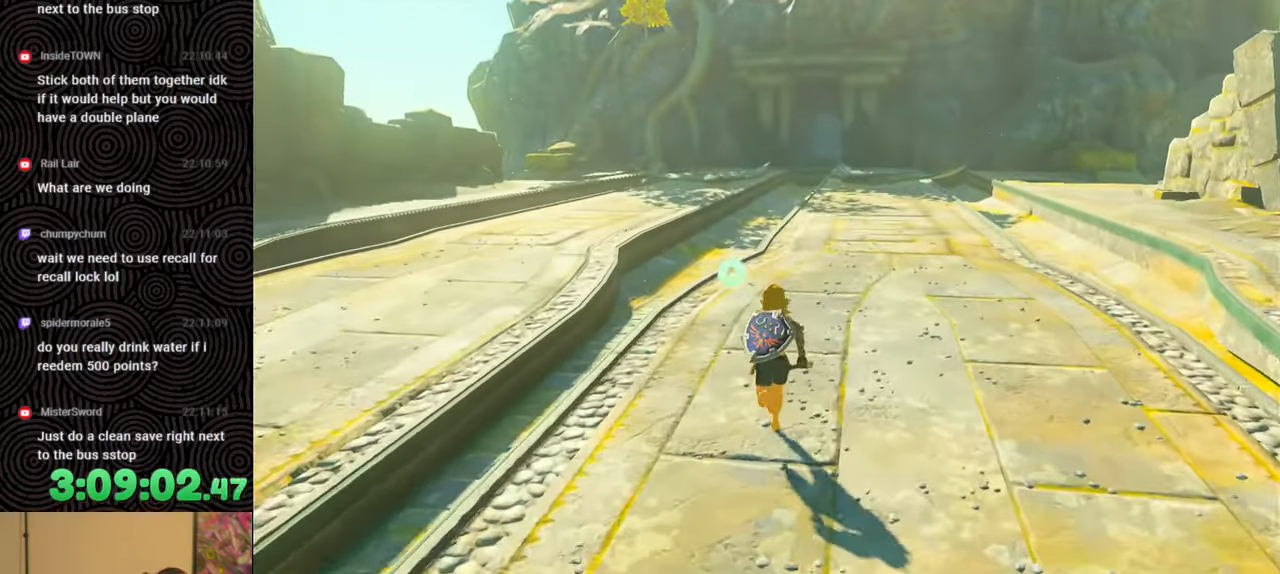
{"buttons": [], "left_stick": "up", "right_stick": "center", "events": []}
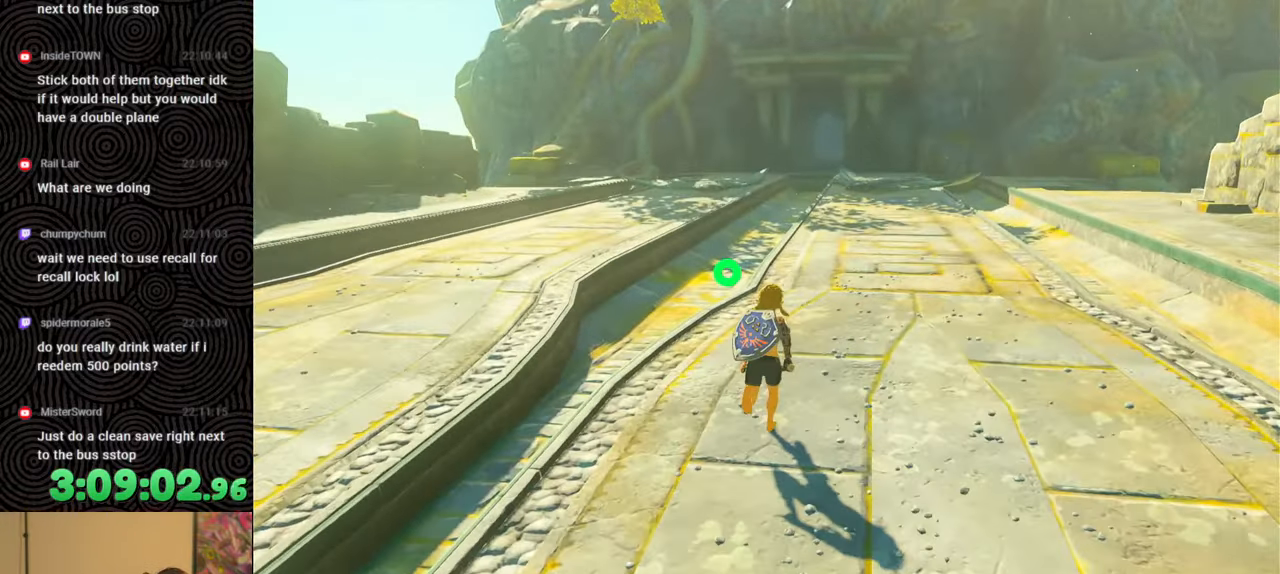
{"buttons": [], "left_stick": "up", "right_stick": "center", "events": []}
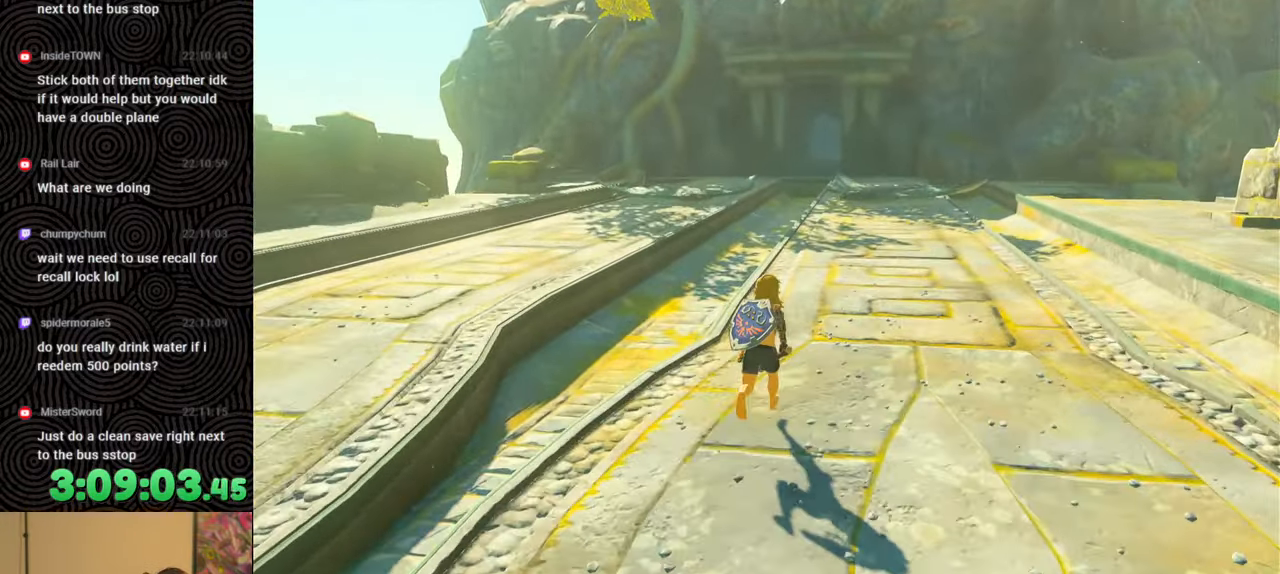
{"buttons": [], "left_stick": "up", "right_stick": "center", "events": []}
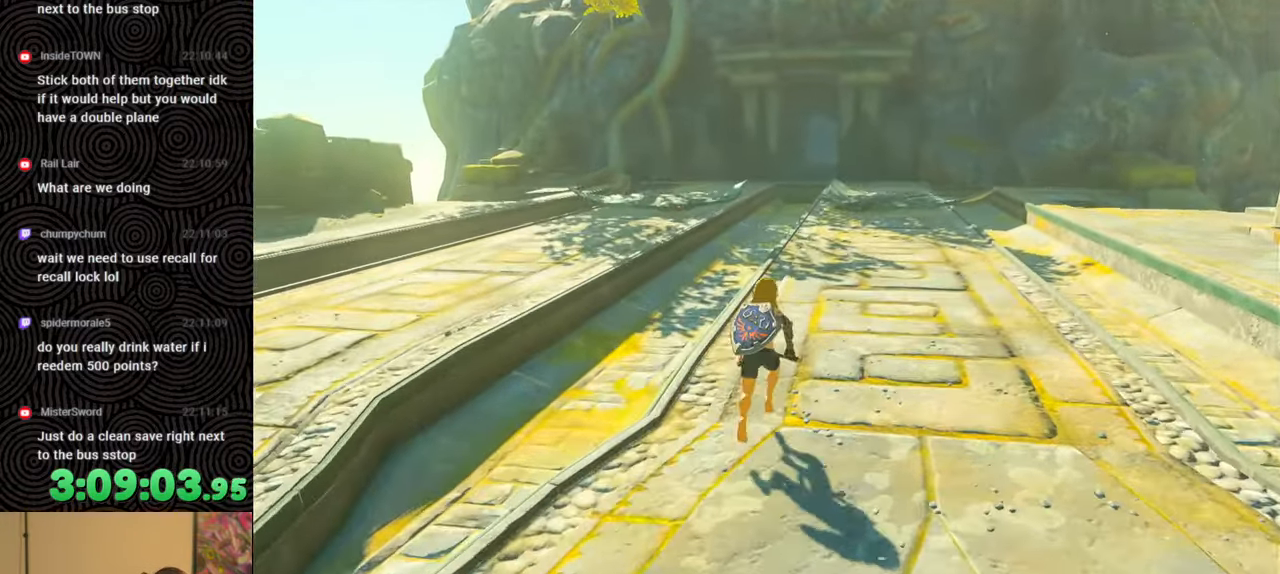
{"buttons": [], "left_stick": "up-right", "right_stick": "center", "events": [[483, "left_stick", "up-right"]]}
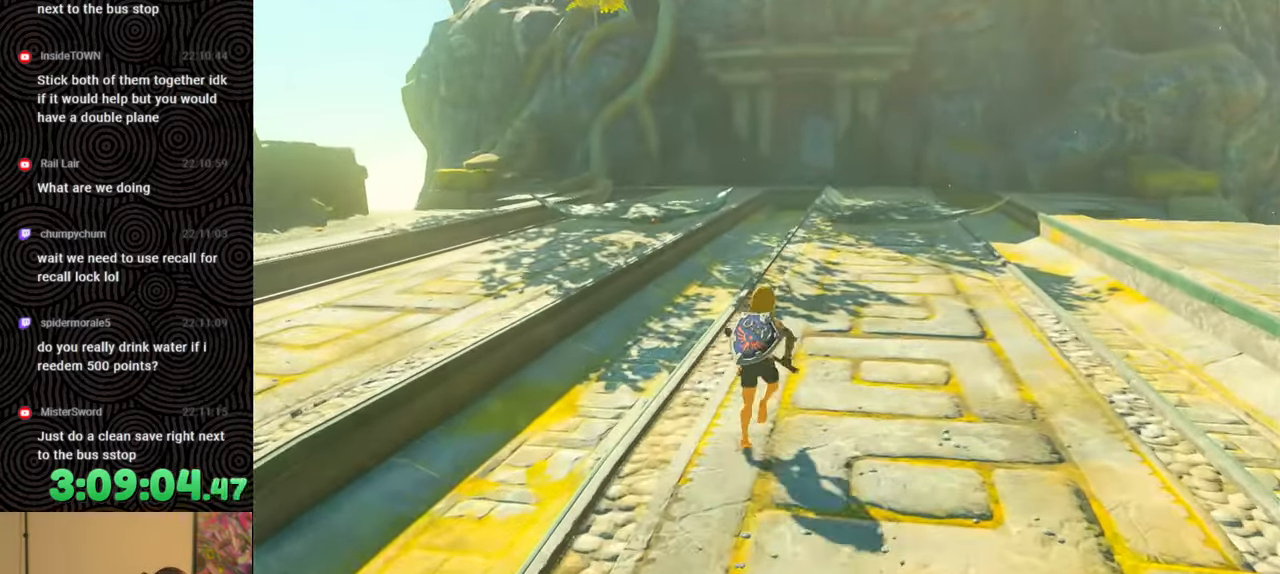
{"buttons": ["B"], "left_stick": "up-right", "right_stick": "center", "events": [[300, "B", "down"]]}
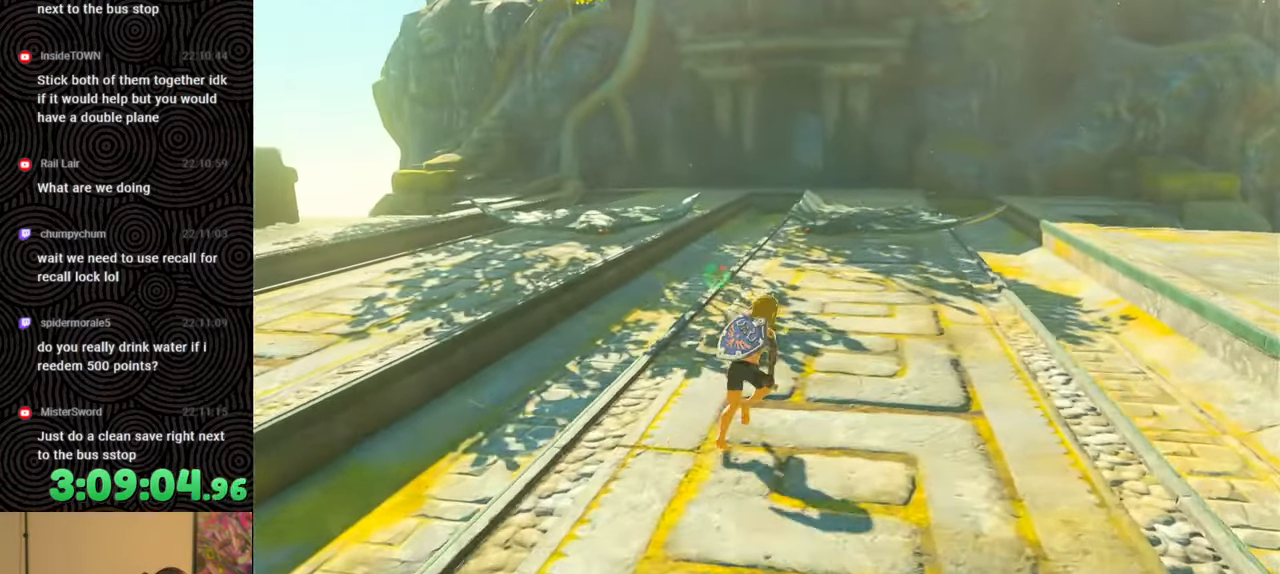
{"buttons": ["B"], "left_stick": "up-right", "right_stick": "down", "events": [[117, "right_stick", "down"]]}
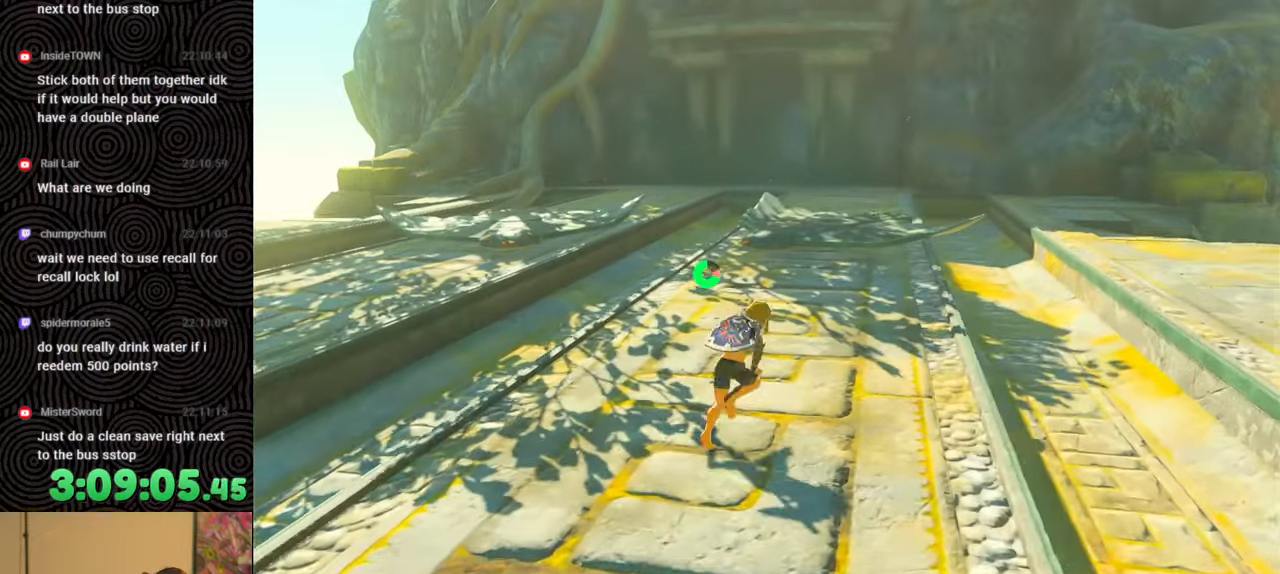
{"buttons": [], "left_stick": "up-right", "right_stick": "center", "events": [[167, "B", "up"], [233, "right_stick", "center"]]}
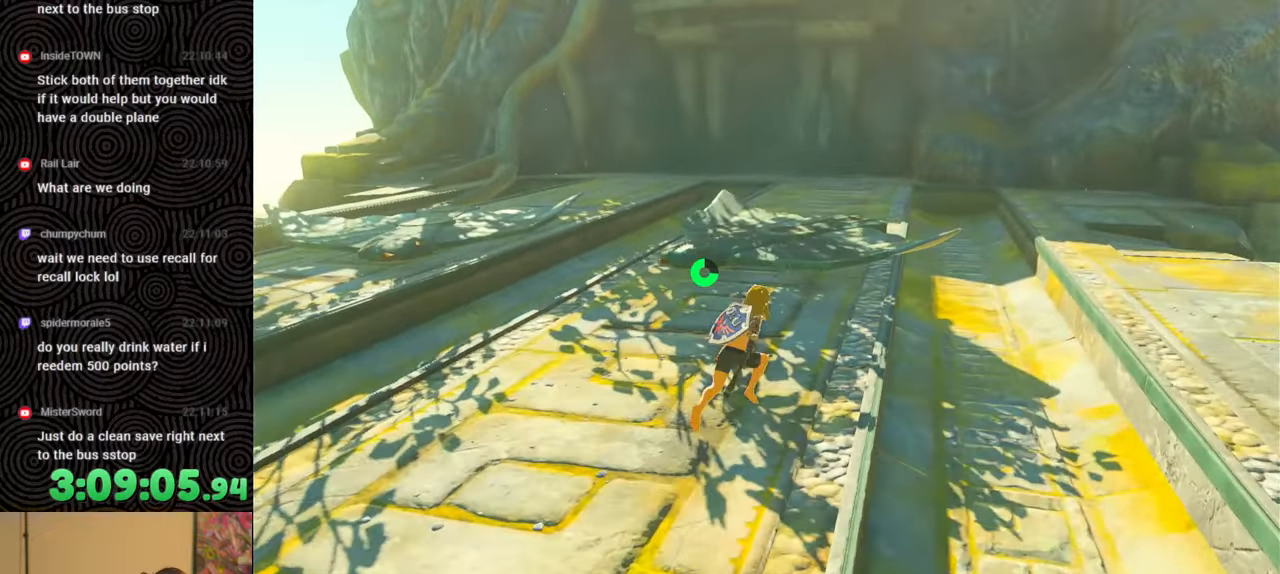
{"buttons": [], "left_stick": "up-right", "right_stick": "down-left", "events": [[183, "right_stick", "down-left"]]}
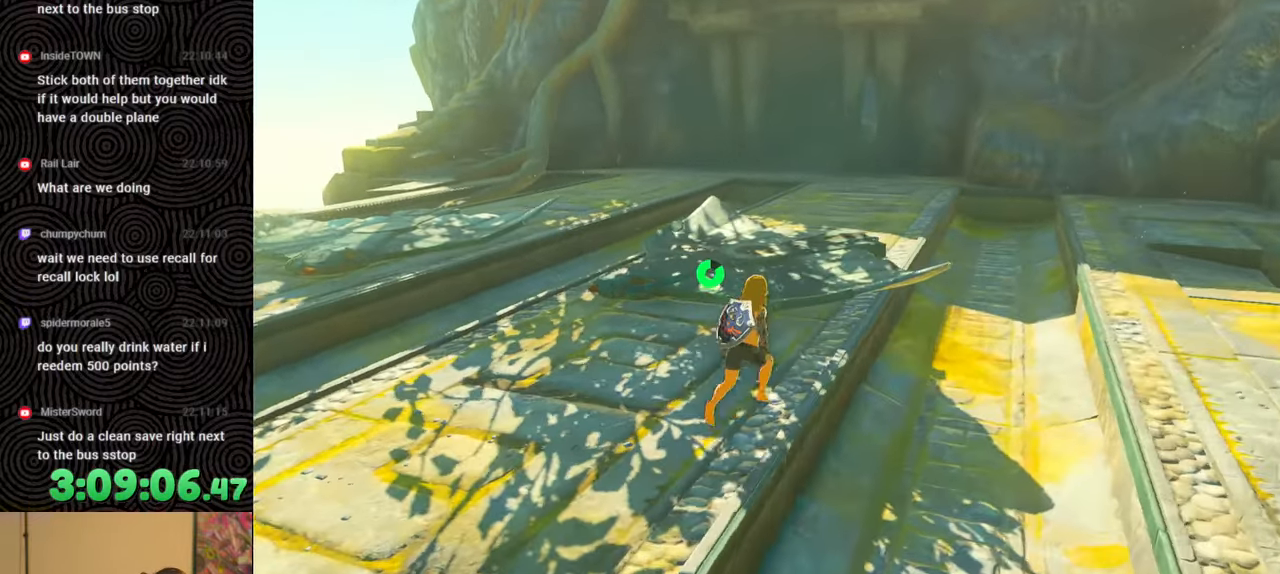
{"buttons": [], "left_stick": "up-right", "right_stick": "down-left", "events": [[83, "X", "down"], [133, "right_stick", "left"], [217, "X", "up"], [317, "right_stick", "down-left"]]}
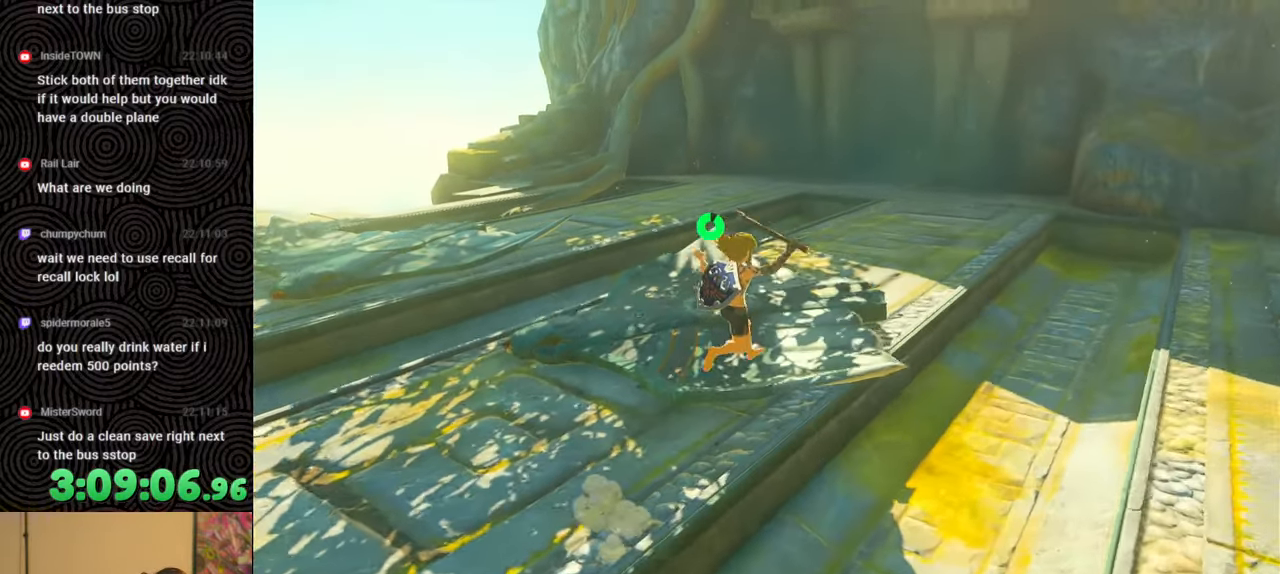
{"buttons": [], "left_stick": "up-right", "right_stick": "left", "events": [[400, "right_stick", "left"]]}
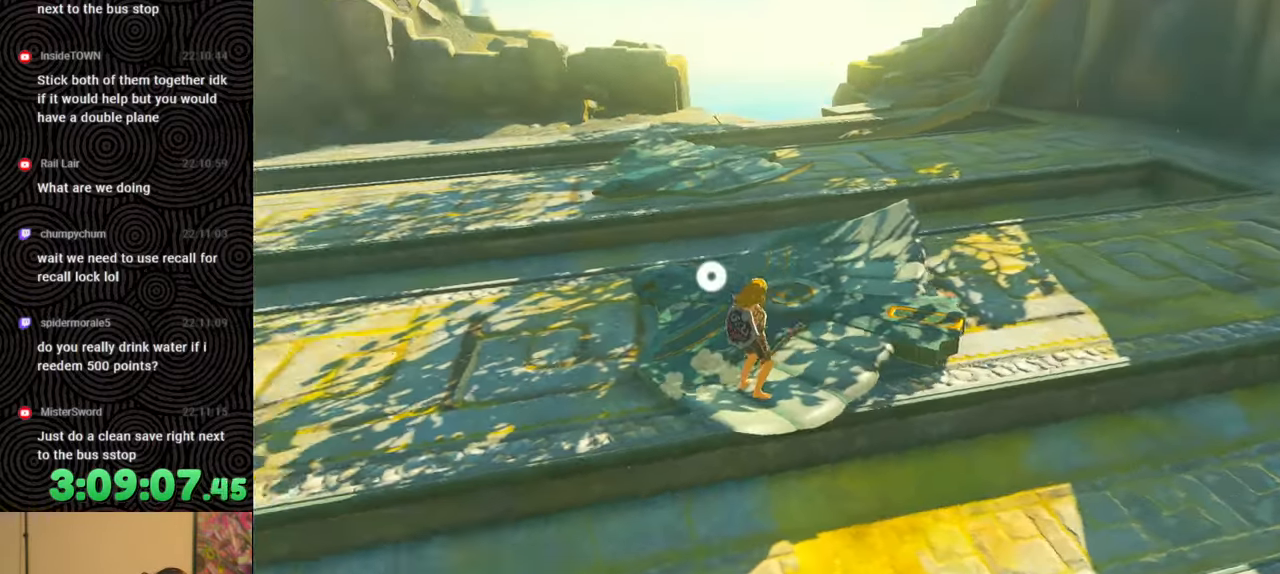
{"buttons": [], "left_stick": "center", "right_stick": "center", "events": [[117, "left_stick", "center"], [117, "right_stick", "center"]]}
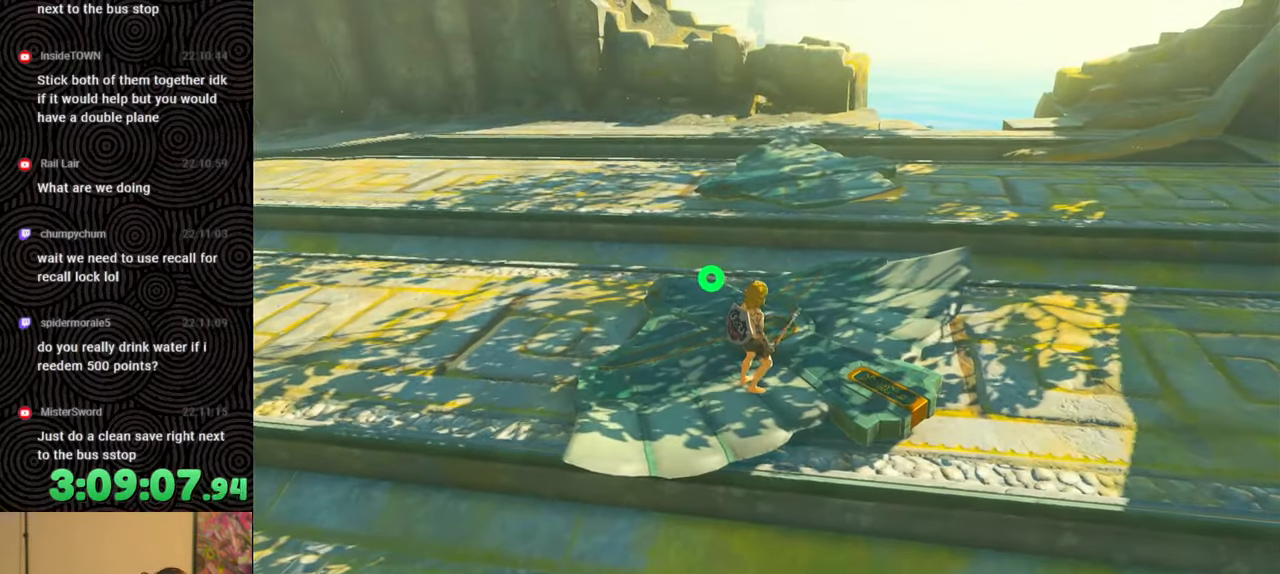
{"buttons": [], "left_stick": "center", "right_stick": "right", "events": [[417, "right_stick", "right"]]}
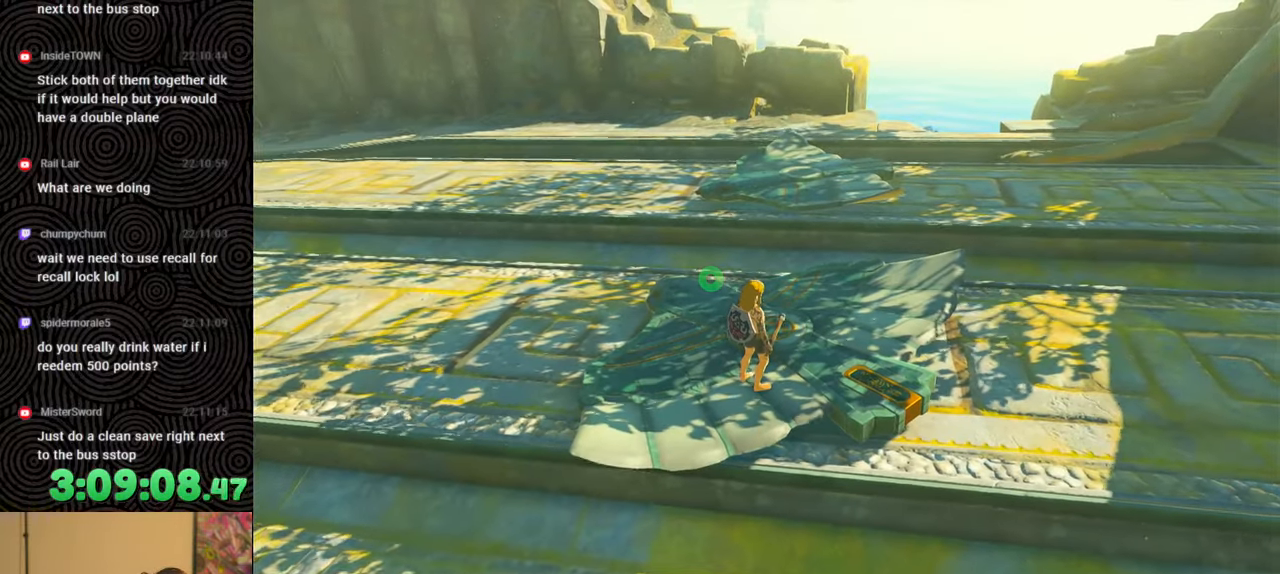
{"buttons": [], "left_stick": "center", "right_stick": "up-right", "events": [[333, "right_stick", "up-right"]]}
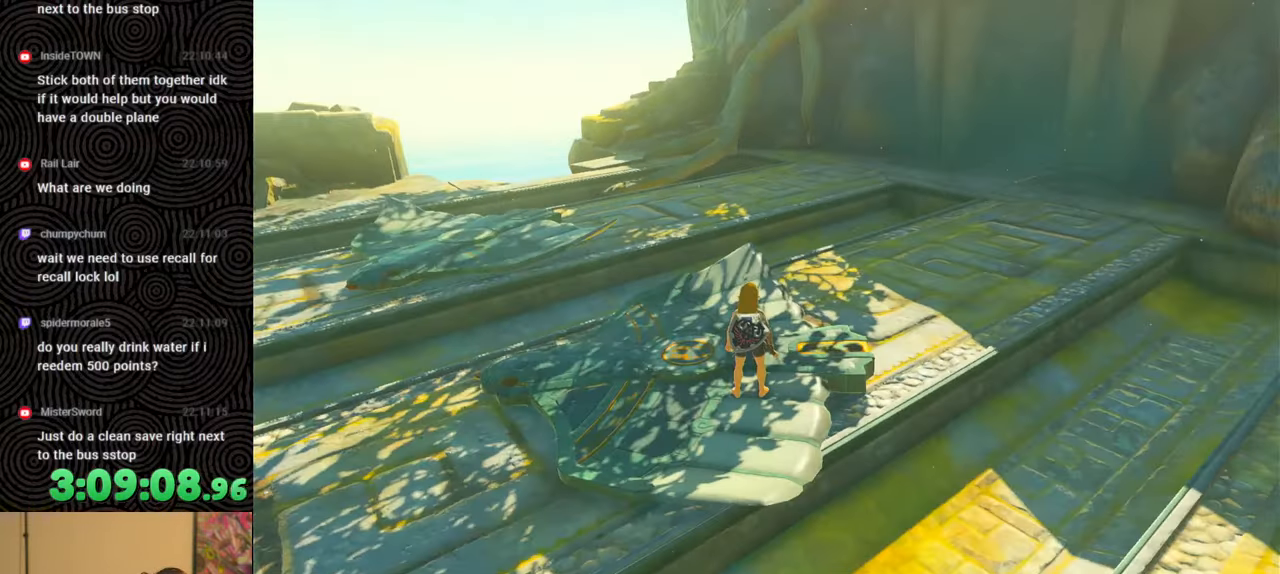
{"buttons": [], "left_stick": "center", "right_stick": "up-right", "events": [[233, "right_stick", "center"], [500, "right_stick", "up-right"]]}
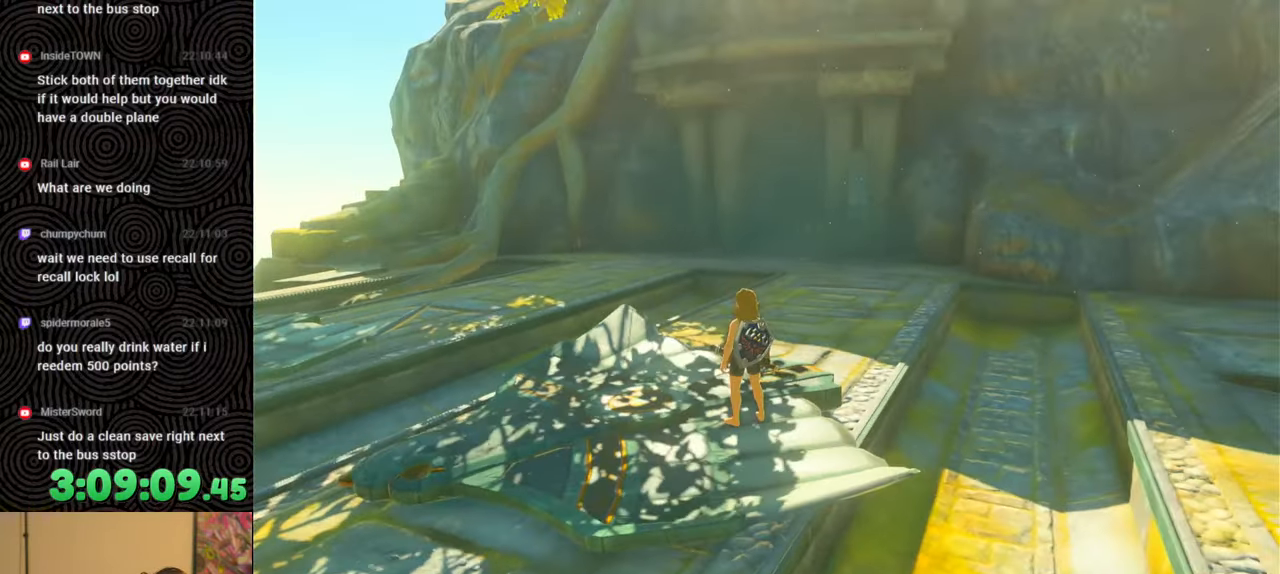
{"buttons": [], "left_stick": "left", "right_stick": "center", "events": [[83, "right_stick", "up"], [200, "left_stick", "left"], [483, "right_stick", "center"]]}
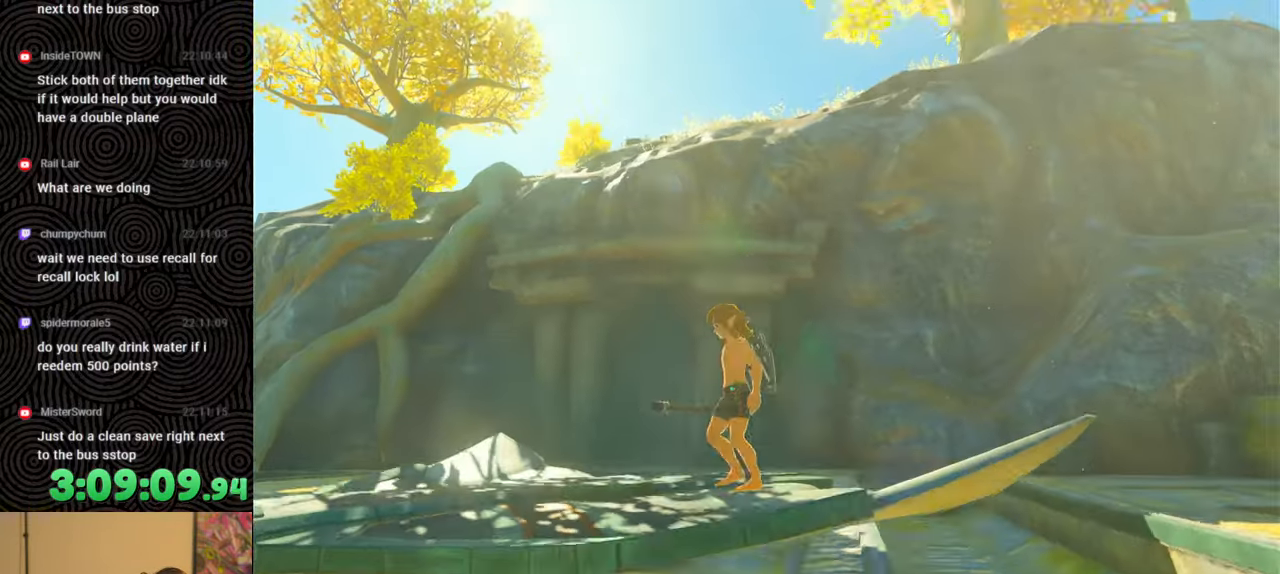
{"buttons": [], "left_stick": "center", "right_stick": "center", "events": [[133, "left_stick", "center"]]}
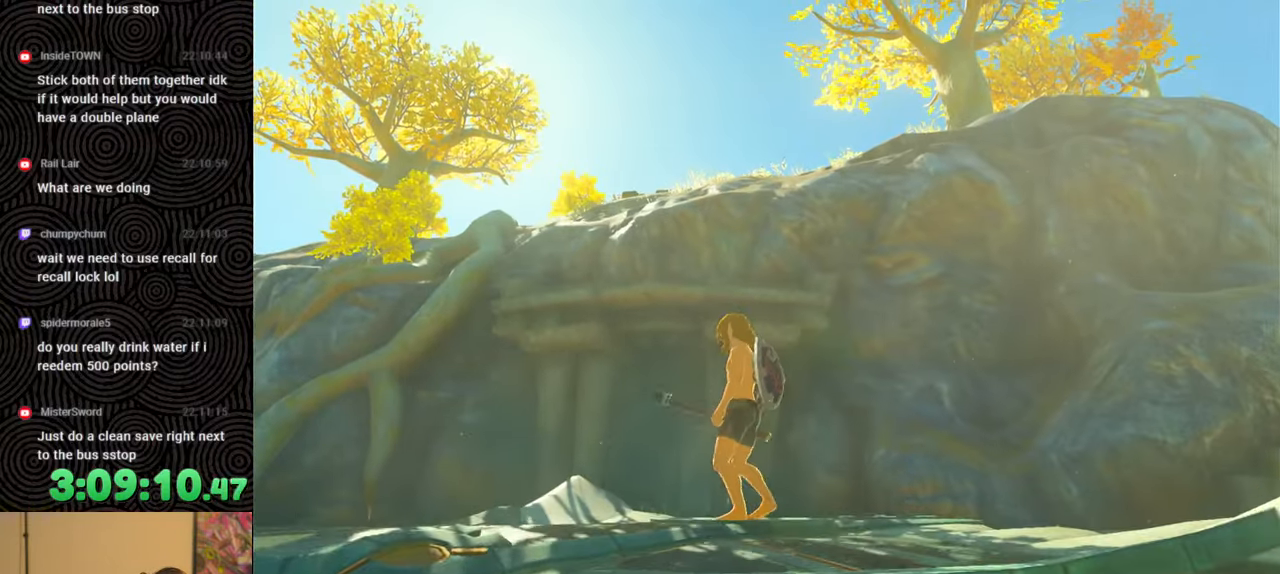
{"buttons": [], "left_stick": "center", "right_stick": "center", "events": []}
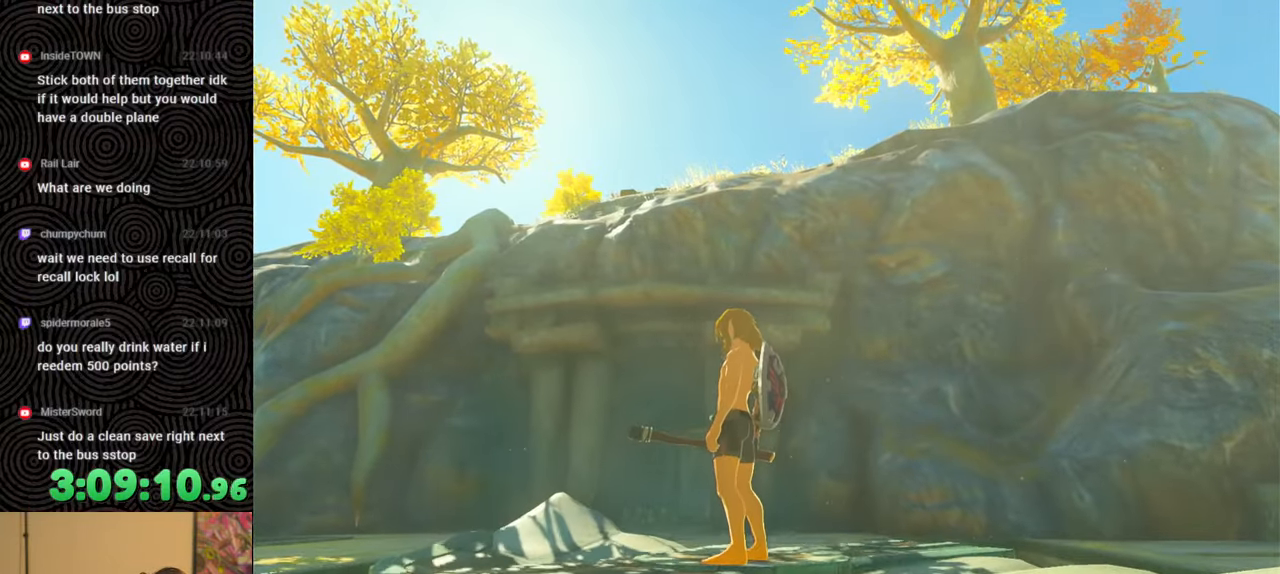
{"buttons": [], "left_stick": "center", "right_stick": "center", "events": []}